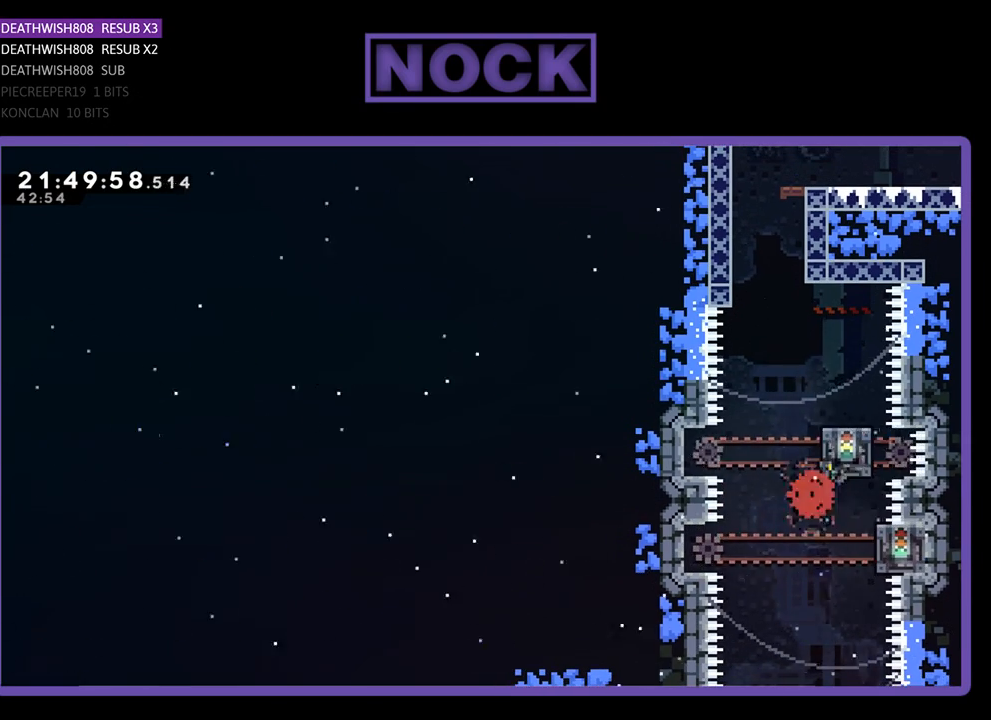
Gameplay with a controller (PlayStation layout); each line is a JSON object with the inputs held at the frame after it. "events" lists button and stick changes between this image and that frame as [ms after this image, input, new state], when the widget could be followed in between.
{"buttons": [], "left_stick": "center", "right_stick": "center", "events": [[67, "CROSS", "up"], [67, "R2", "up"]]}
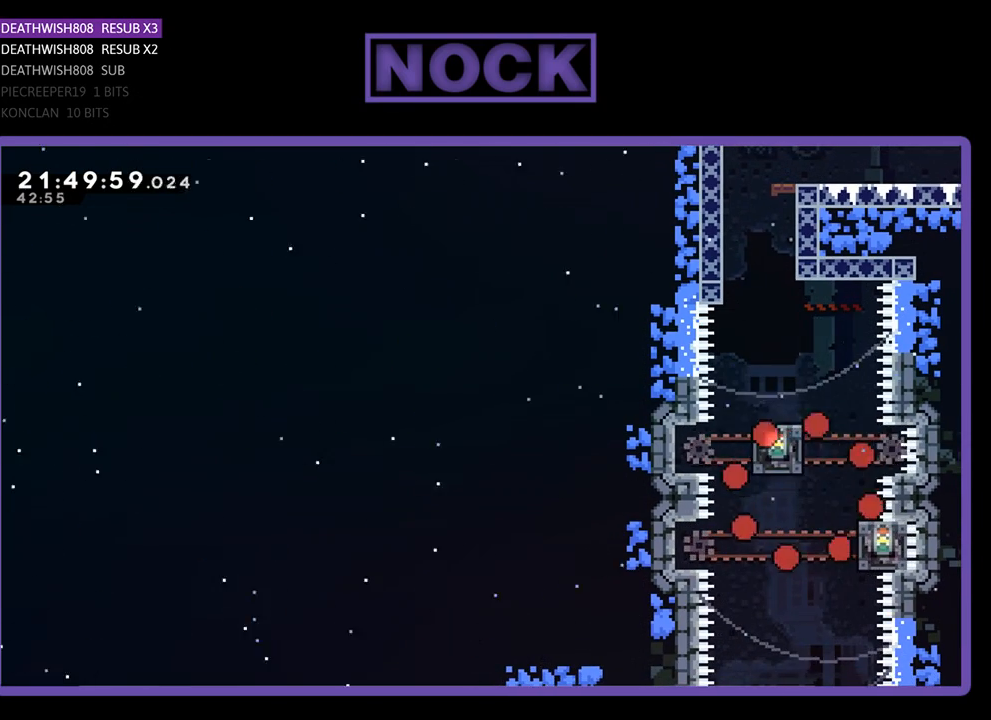
{"buttons": ["R2"], "left_stick": "center", "right_stick": "center", "events": [[433, "R2", "down"]]}
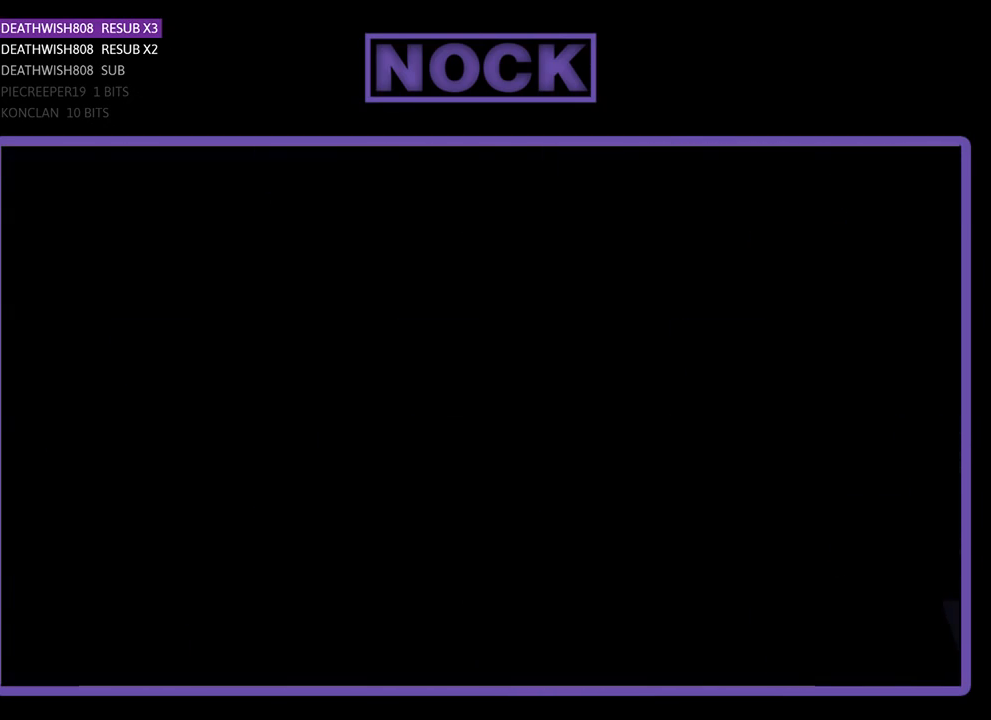
{"buttons": [], "left_stick": "center", "right_stick": "center", "events": [[233, "R2", "up"]]}
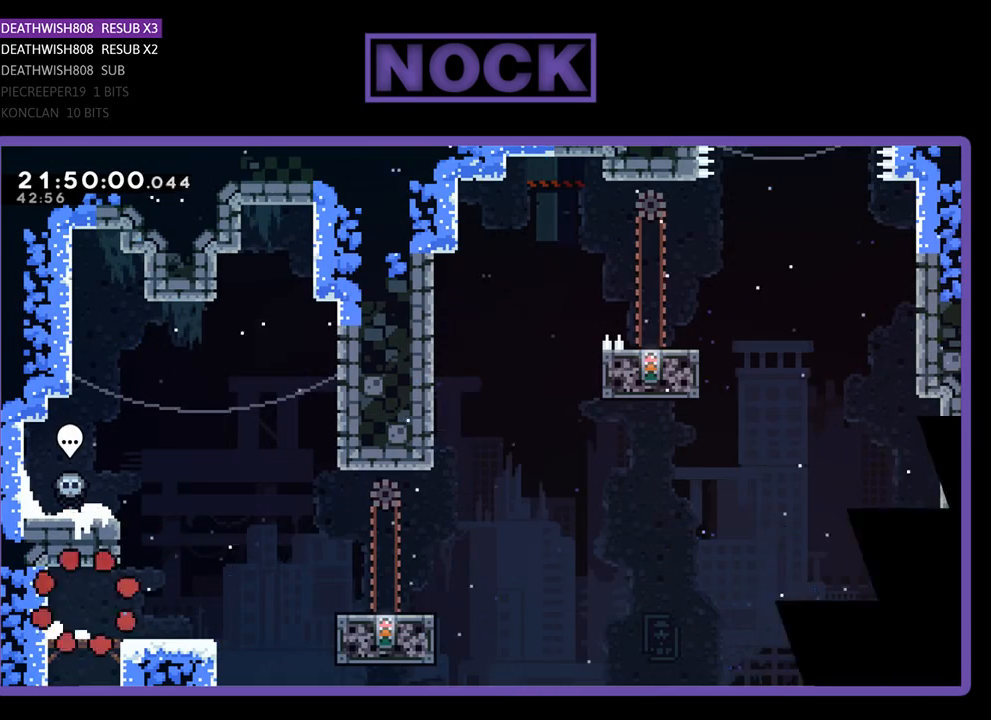
{"buttons": ["R2", "DPAD_RIGHT"], "left_stick": "center", "right_stick": "center", "events": [[167, "R2", "down"], [267, "DPAD_RIGHT", "down"]]}
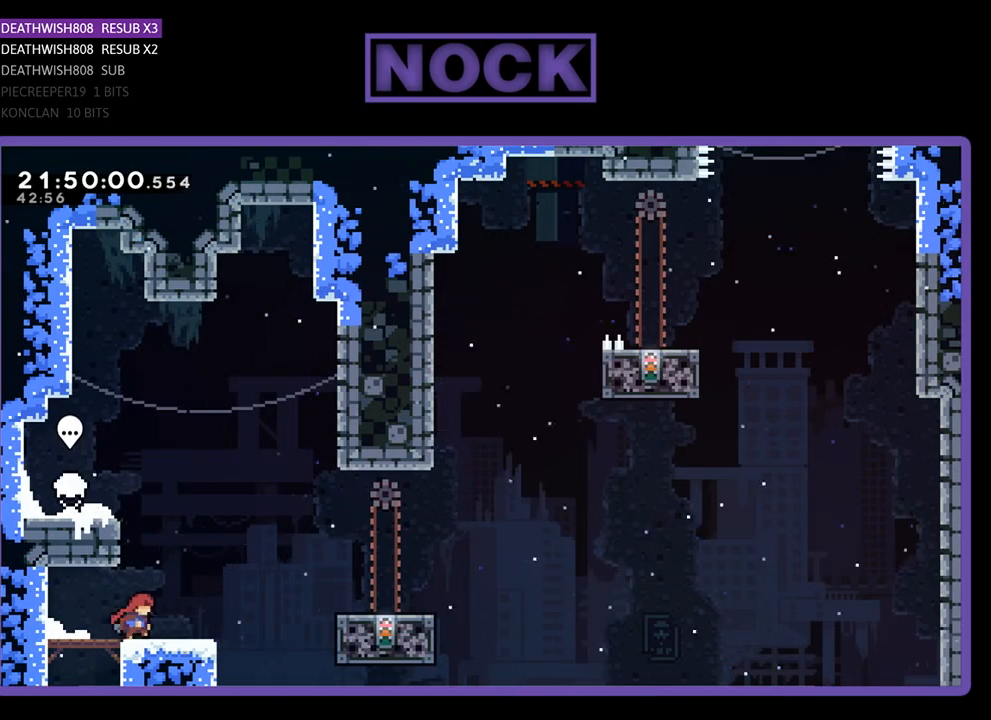
{"buttons": ["CROSS", "R2", "DPAD_RIGHT"], "left_stick": "center", "right_stick": "center", "events": [[333, "CROSS", "down"]]}
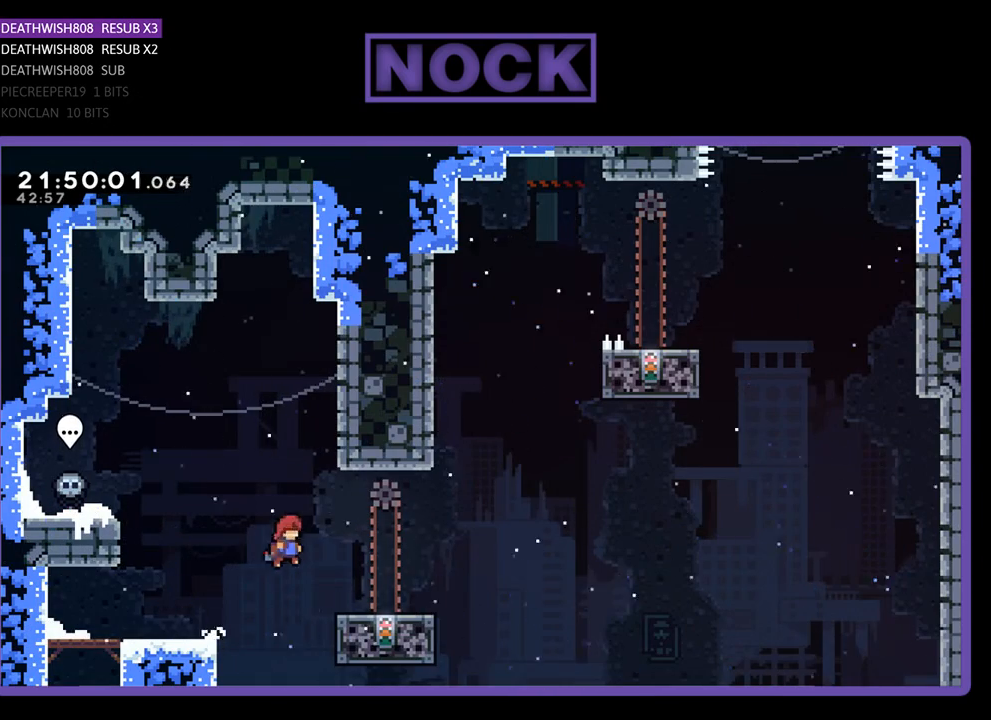
{"buttons": ["R2"], "left_stick": "center", "right_stick": "center", "events": [[267, "CROSS", "up"], [267, "DPAD_RIGHT", "up"]]}
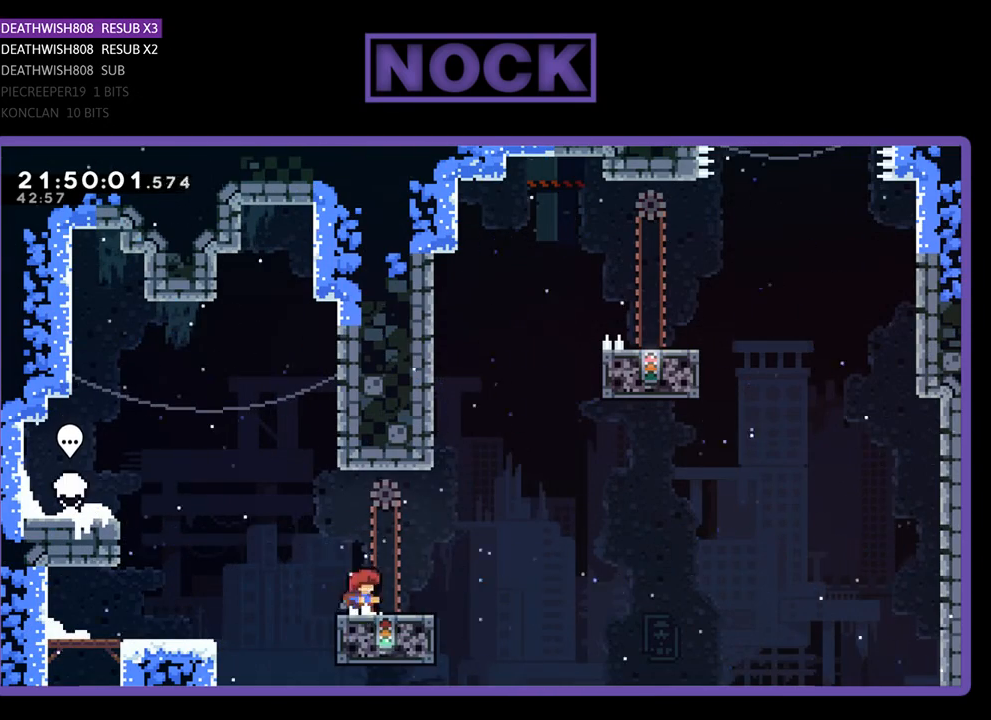
{"buttons": ["CROSS", "R2", "DPAD_UP"], "left_stick": "center", "right_stick": "center", "events": [[33, "DPAD_RIGHT", "down"], [333, "CROSS", "down"], [367, "DPAD_UP", "down"], [433, "DPAD_RIGHT", "up"]]}
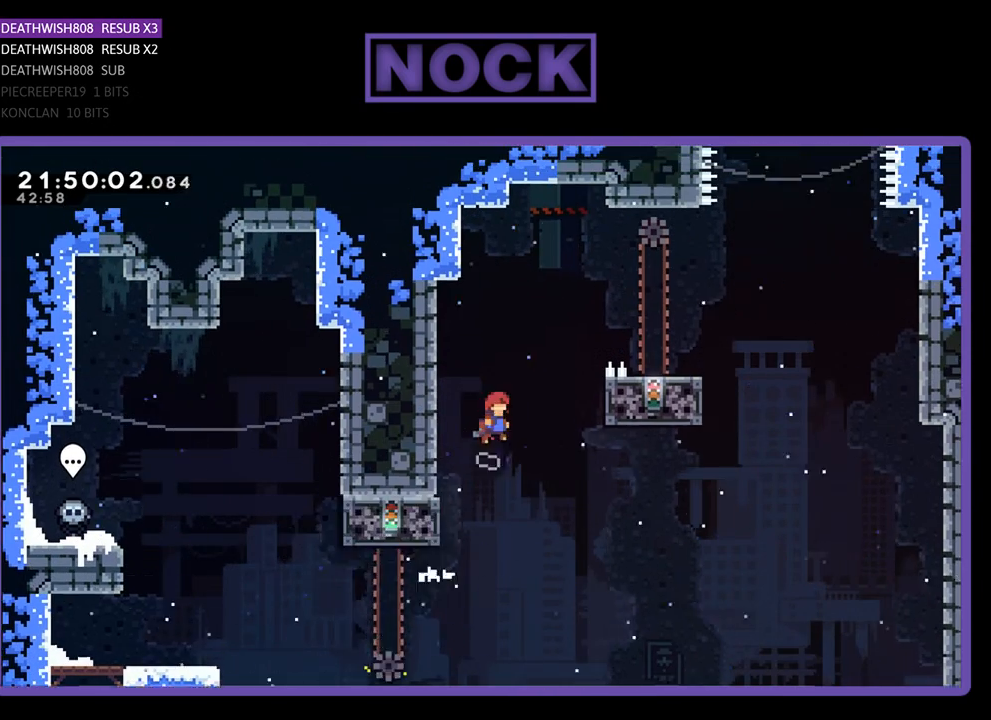
{"buttons": ["R2", "DPAD_RIGHT"], "left_stick": "center", "right_stick": "center", "events": [[67, "CROSS", "up"], [167, "DPAD_RIGHT", "down"], [167, "SQUARE", "down"], [333, "DPAD_UP", "up"], [467, "SQUARE", "up"]]}
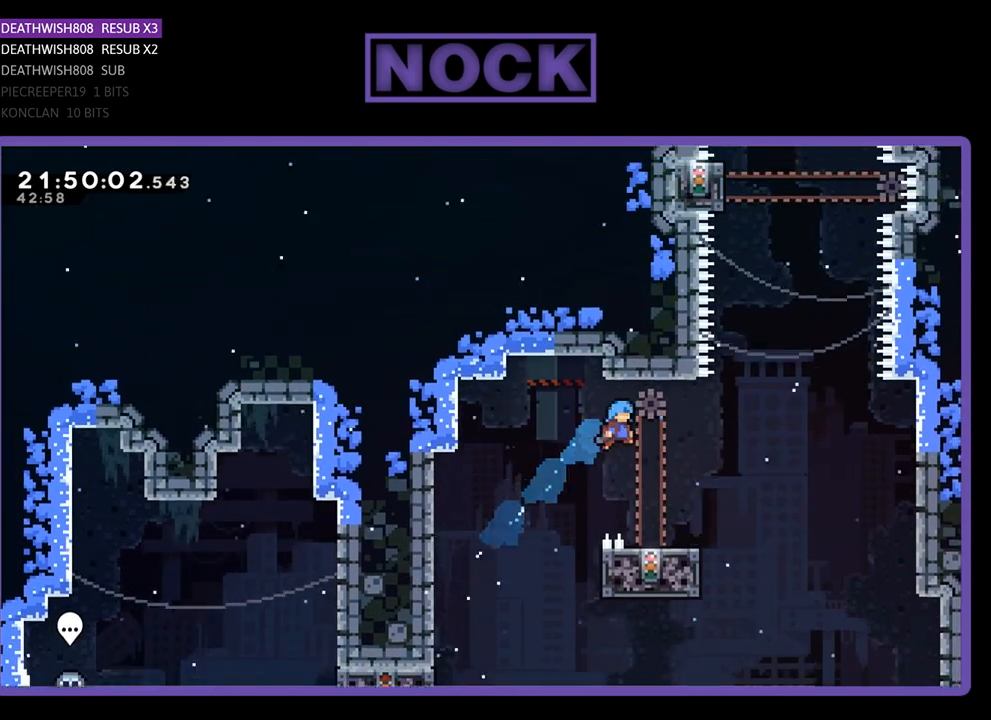
{"buttons": ["R2"], "left_stick": "center", "right_stick": "center", "events": [[133, "DPAD_RIGHT", "up"]]}
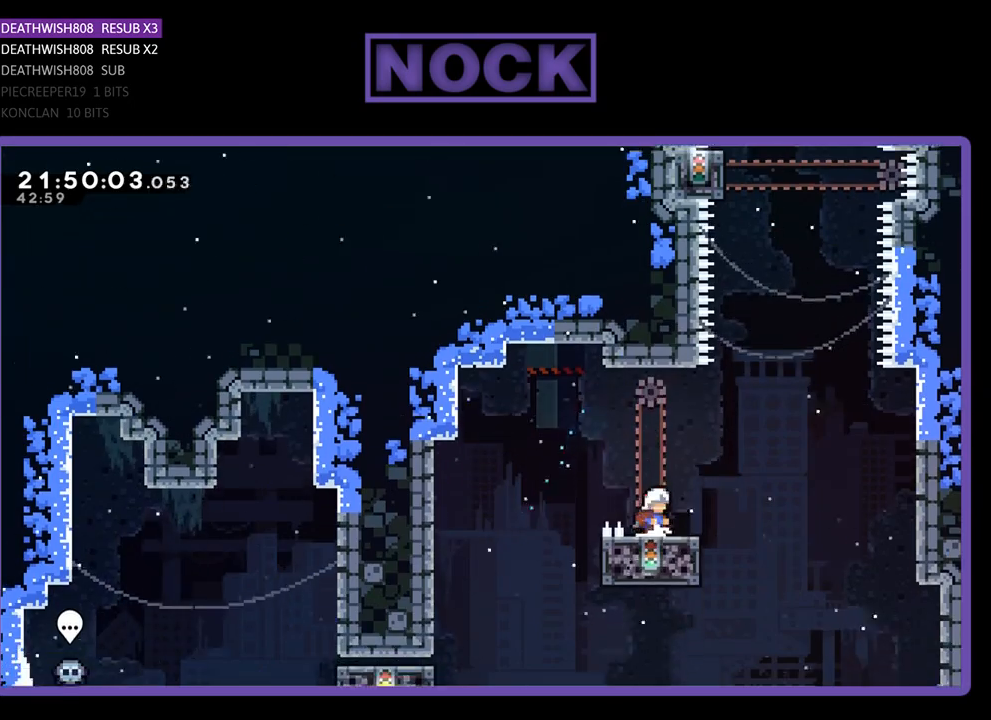
{"buttons": ["CROSS", "R2", "DPAD_UP", "DPAD_RIGHT"], "left_stick": "center", "right_stick": "center", "events": [[167, "DPAD_RIGHT", "down"], [333, "CROSS", "down"], [500, "DPAD_UP", "down"]]}
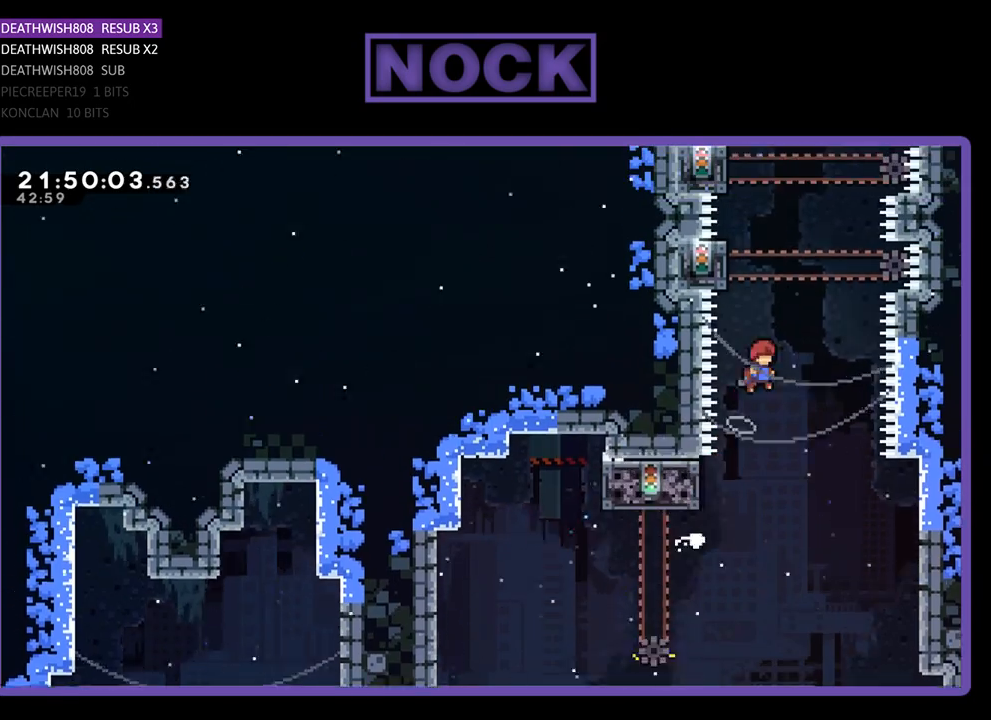
{"buttons": ["R2", "DPAD_UP", "DPAD_LEFT"], "left_stick": "center", "right_stick": "center", "events": [[33, "DPAD_RIGHT", "up"], [67, "CROSS", "up"], [167, "SQUARE", "down"], [333, "DPAD_LEFT", "down"], [467, "SQUARE", "up"]]}
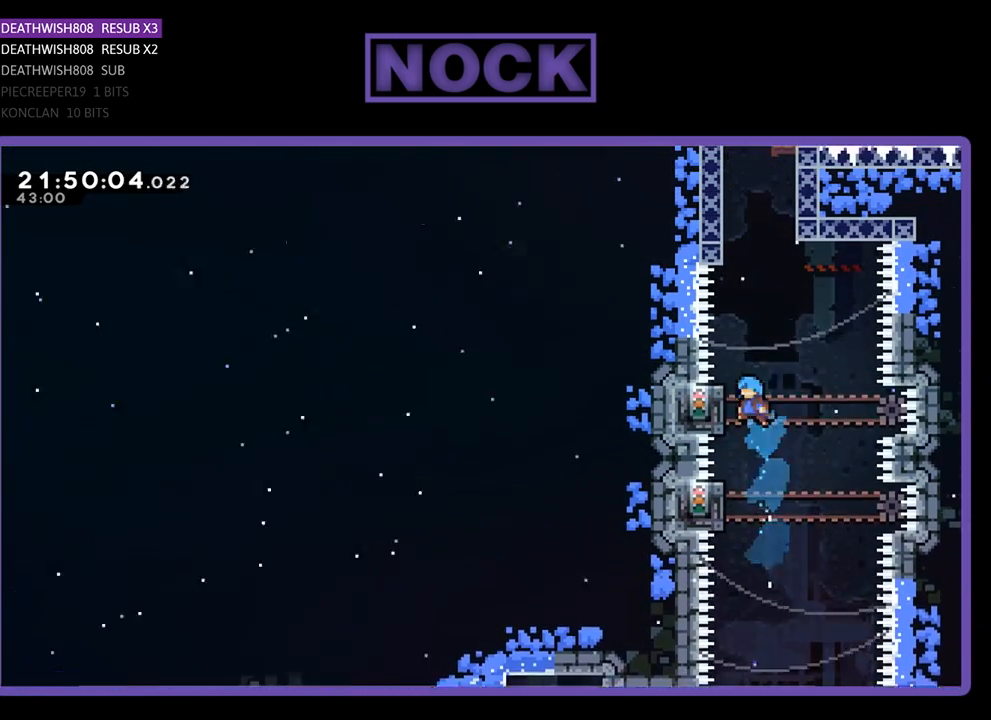
{"buttons": ["CROSS", "R2", "DPAD_UP", "DPAD_LEFT"], "left_stick": "center", "right_stick": "center", "events": [[333, "DPAD_LEFT", "up"], [433, "DPAD_LEFT", "down"], [467, "CROSS", "down"]]}
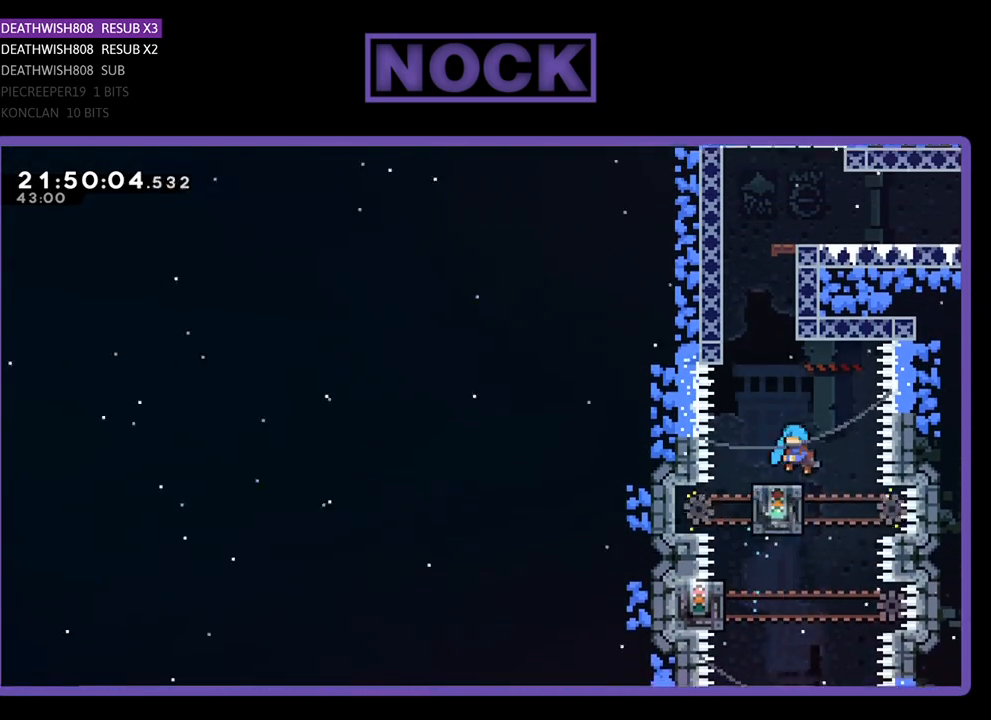
{"buttons": ["R2"], "left_stick": "center", "right_stick": "center", "events": [[167, "DPAD_LEFT", "up"], [167, "DPAD_UP", "up"], [200, "DPAD_RIGHT", "down"], [267, "DPAD_UP", "down"], [367, "DPAD_RIGHT", "up"], [367, "DPAD_UP", "up"], [467, "CROSS", "up"]]}
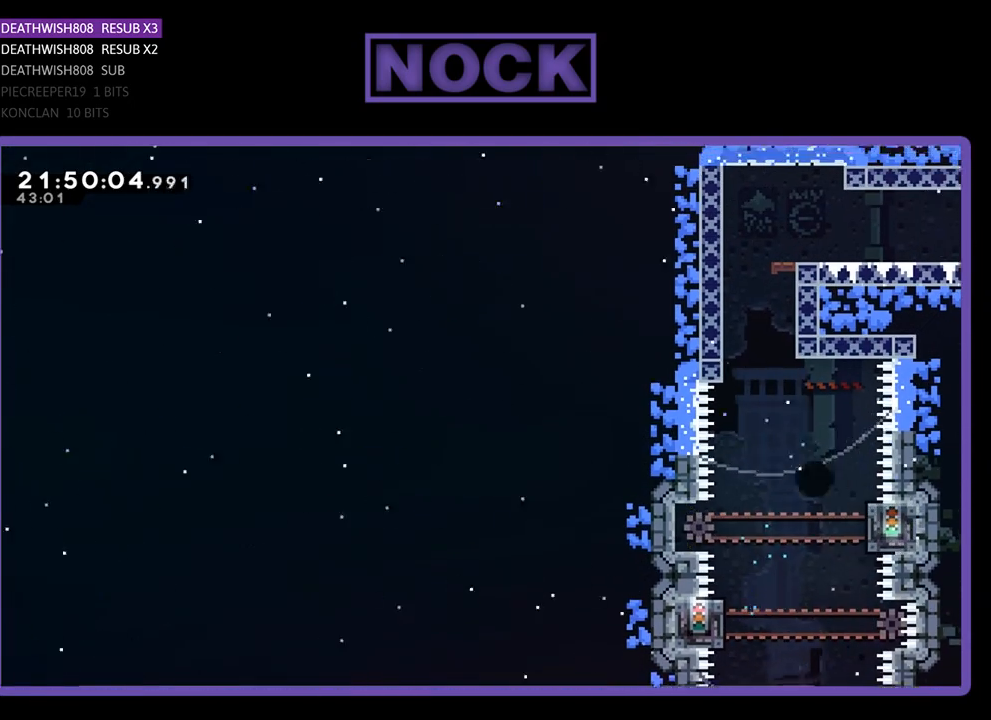
{"buttons": ["R2"], "left_stick": "center", "right_stick": "center", "events": []}
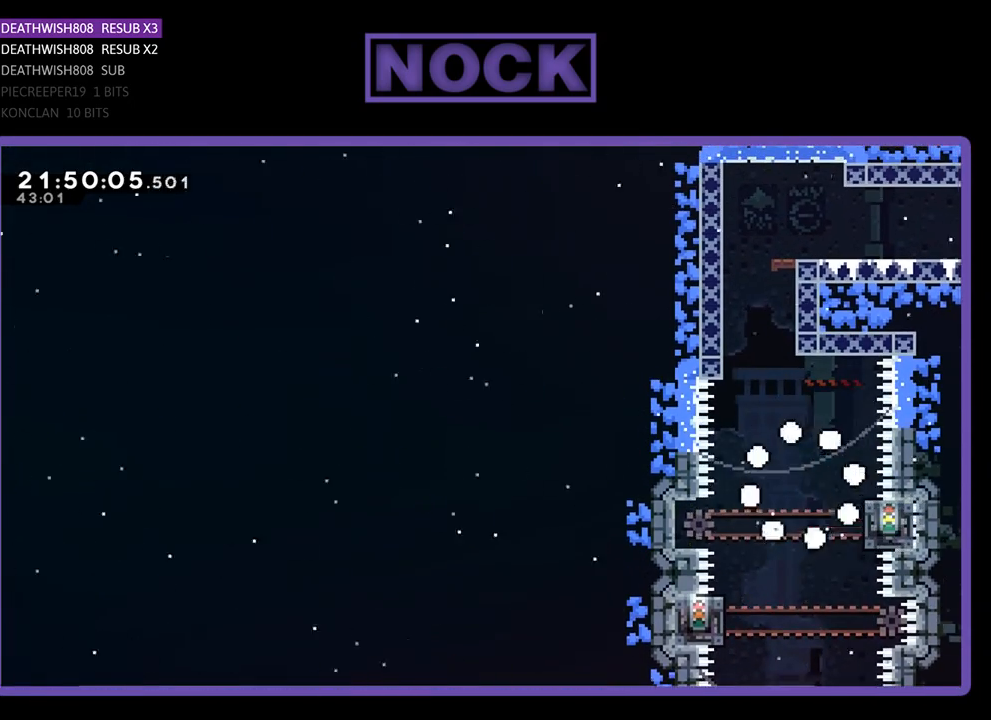
{"buttons": ["R2"], "left_stick": "center", "right_stick": "center", "events": []}
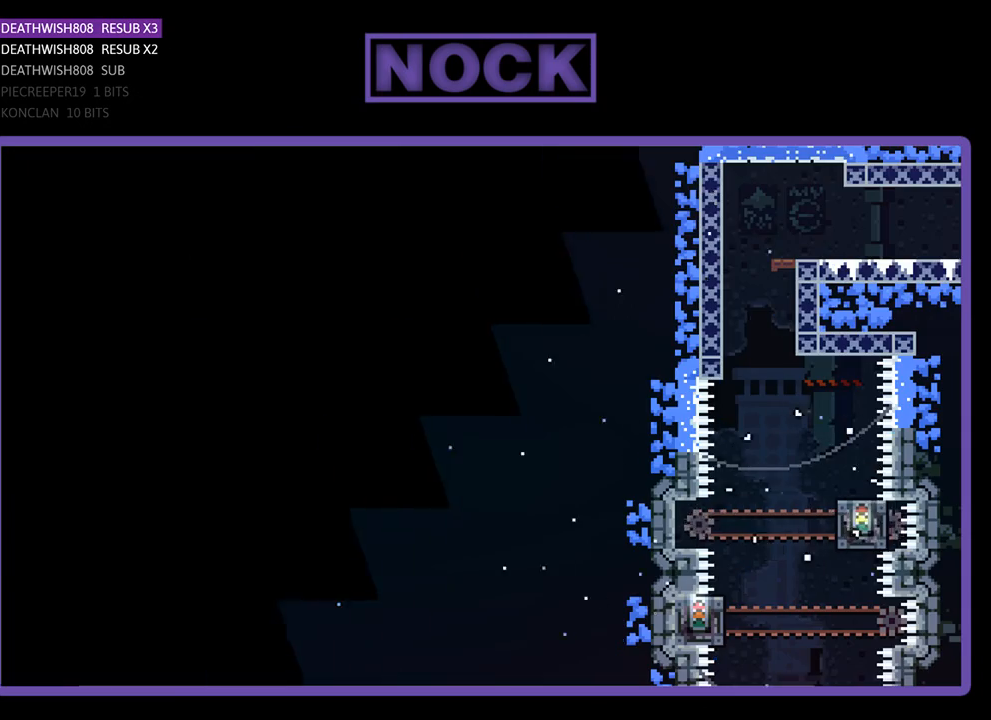
{"buttons": [], "left_stick": "center", "right_stick": "center", "events": [[167, "R2", "up"]]}
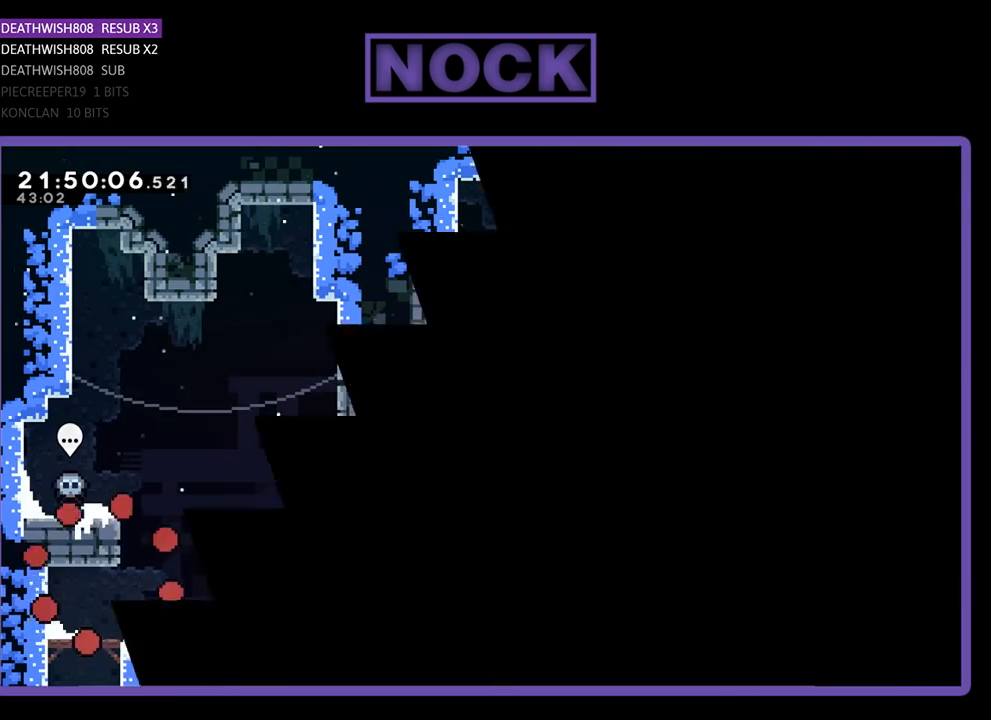
{"buttons": [], "left_stick": "center", "right_stick": "center", "events": []}
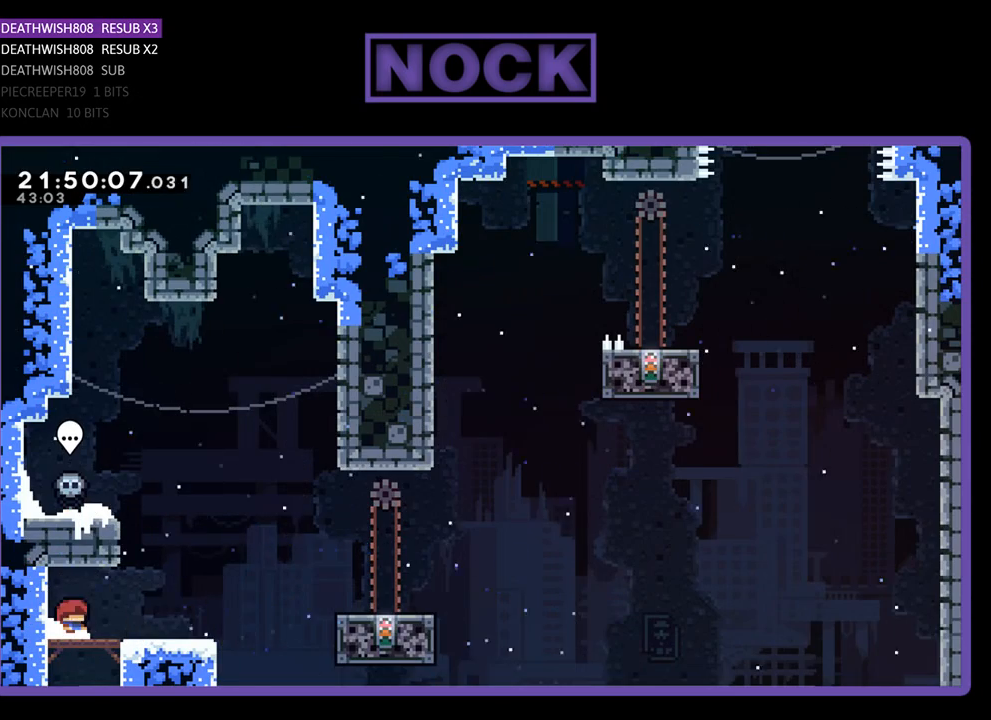
{"buttons": ["R2", "DPAD_RIGHT"], "left_stick": "center", "right_stick": "center", "events": [[67, "DPAD_RIGHT", "down"], [100, "R2", "down"]]}
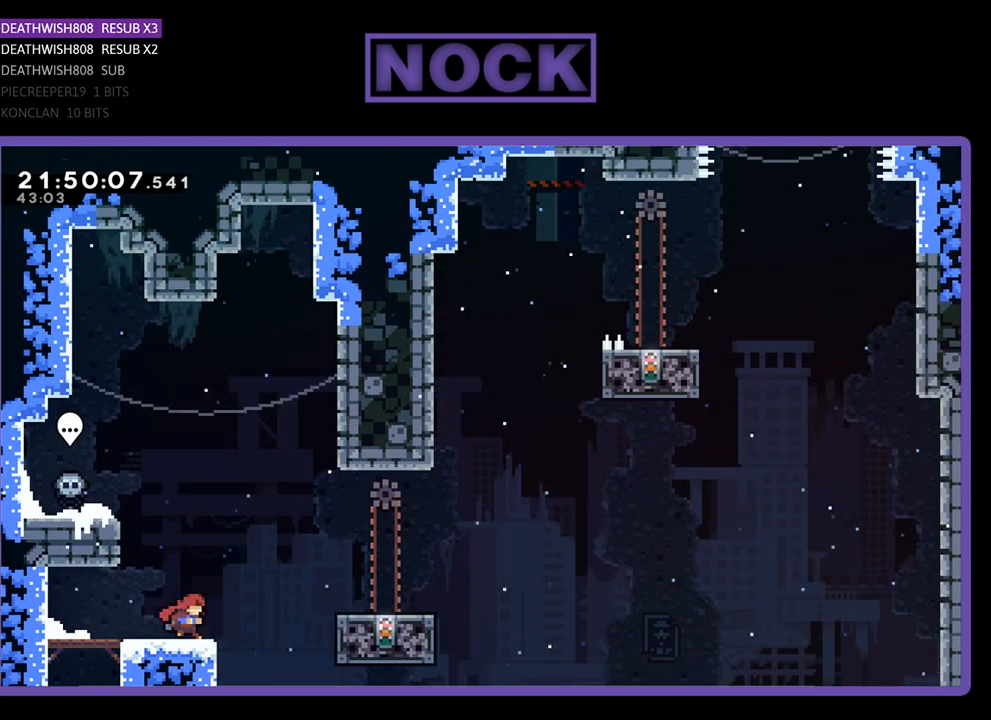
{"buttons": ["CROSS", "R2", "DPAD_UP", "DPAD_RIGHT"], "left_stick": "center", "right_stick": "center", "events": [[133, "CROSS", "down"], [500, "DPAD_UP", "down"]]}
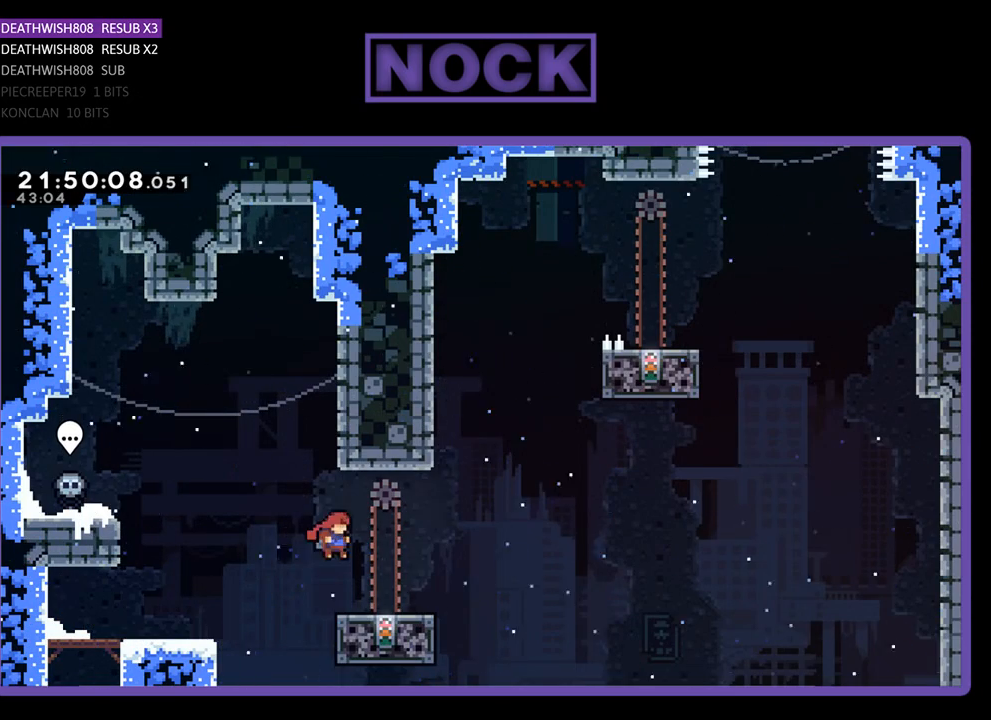
{"buttons": ["CROSS", "R2", "DPAD_UP", "DPAD_RIGHT"], "left_stick": "center", "right_stick": "center", "events": [[133, "CROSS", "up"], [367, "CROSS", "down"]]}
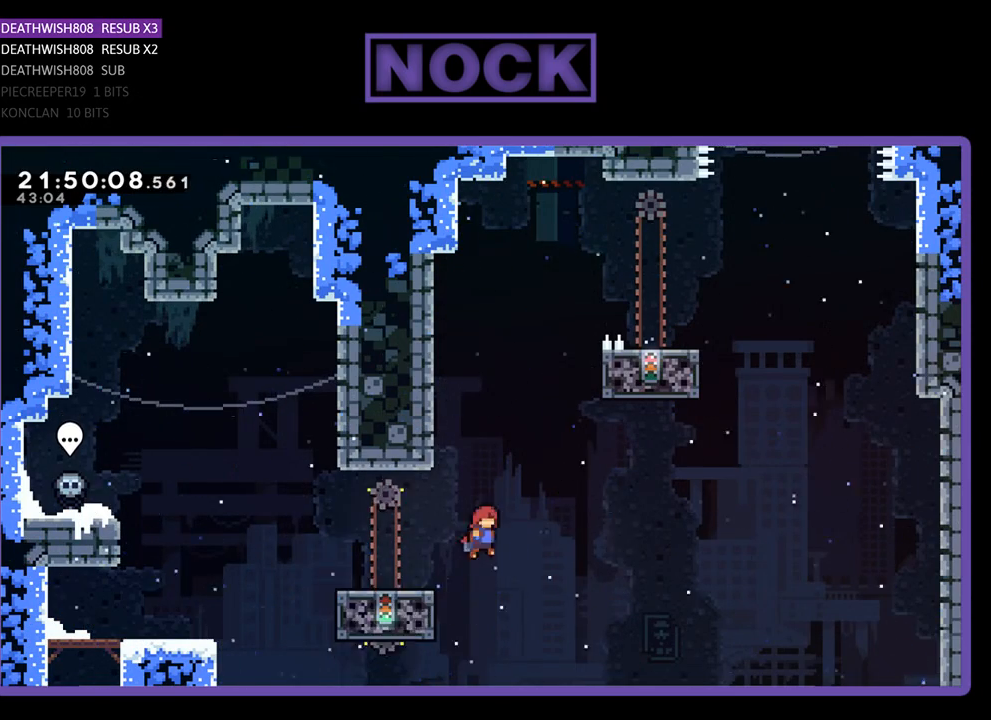
{"buttons": ["SQUARE", "R2", "DPAD_UP", "DPAD_RIGHT"], "left_stick": "center", "right_stick": "center", "events": [[67, "DPAD_RIGHT", "up"], [133, "CROSS", "up"], [233, "SQUARE", "down"], [367, "DPAD_RIGHT", "down"]]}
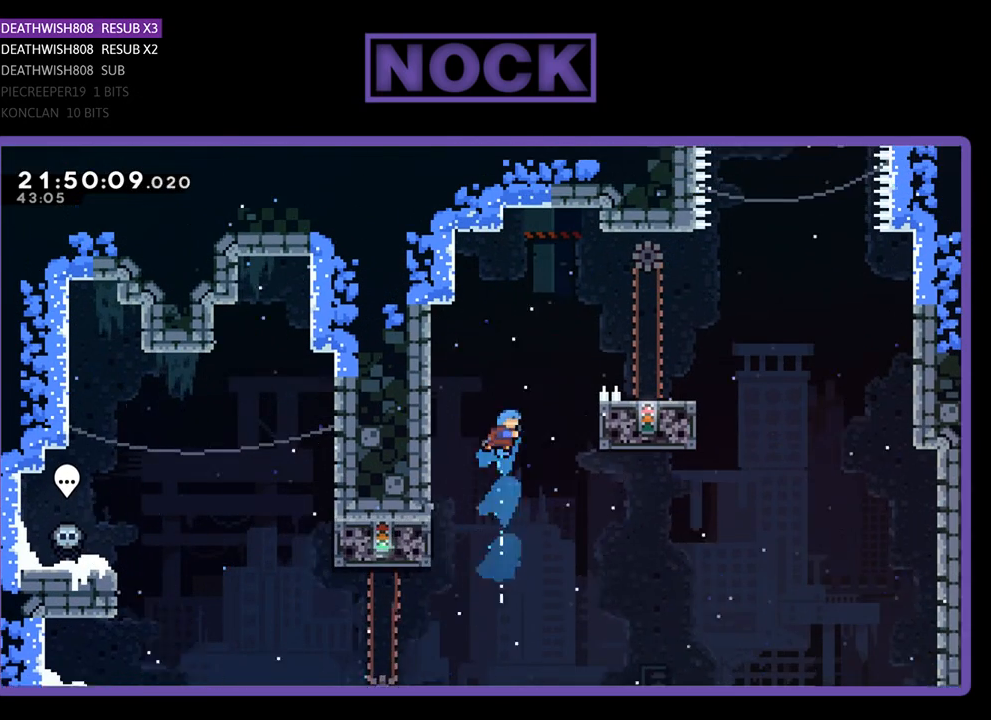
{"buttons": ["SQUARE", "R2", "DPAD_UP", "DPAD_RIGHT"], "left_stick": "center", "right_stick": "center", "events": [[200, "CROSS", "down"], [233, "CROSS", "up"], [267, "DPAD_RIGHT", "up"], [300, "SQUARE", "up"], [333, "SQUARE", "down"], [433, "DPAD_RIGHT", "down"]]}
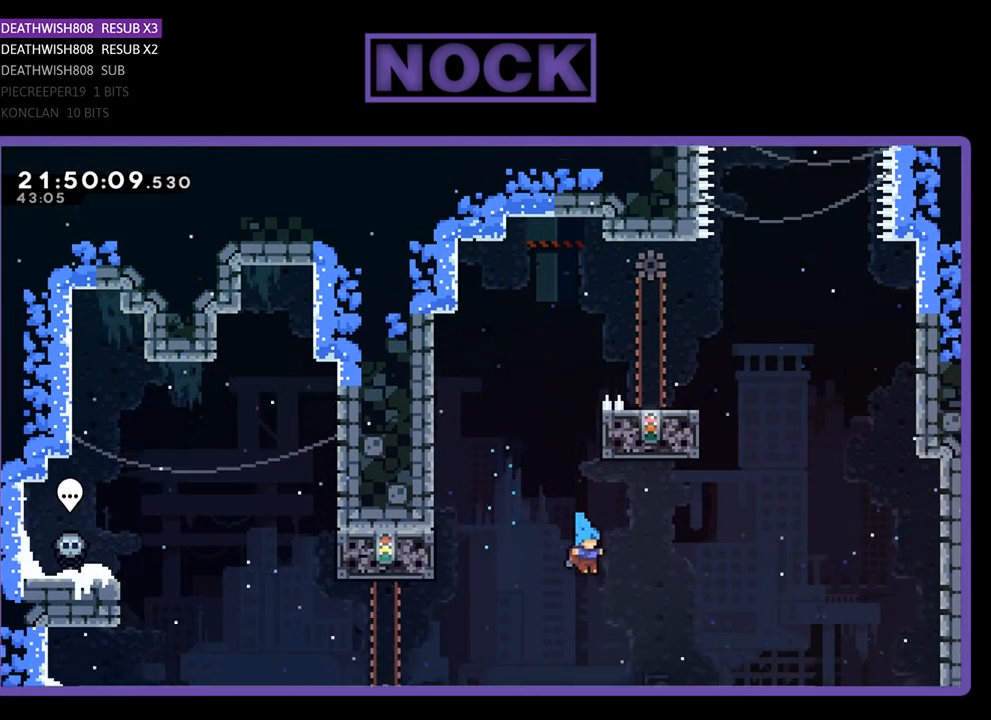
{"buttons": [], "left_stick": "center", "right_stick": "center", "events": [[67, "DPAD_RIGHT", "up"], [167, "DPAD_LEFT", "down"], [233, "SQUARE", "up"], [433, "DPAD_UP", "up"], [433, "R2", "up"], [500, "DPAD_LEFT", "up"]]}
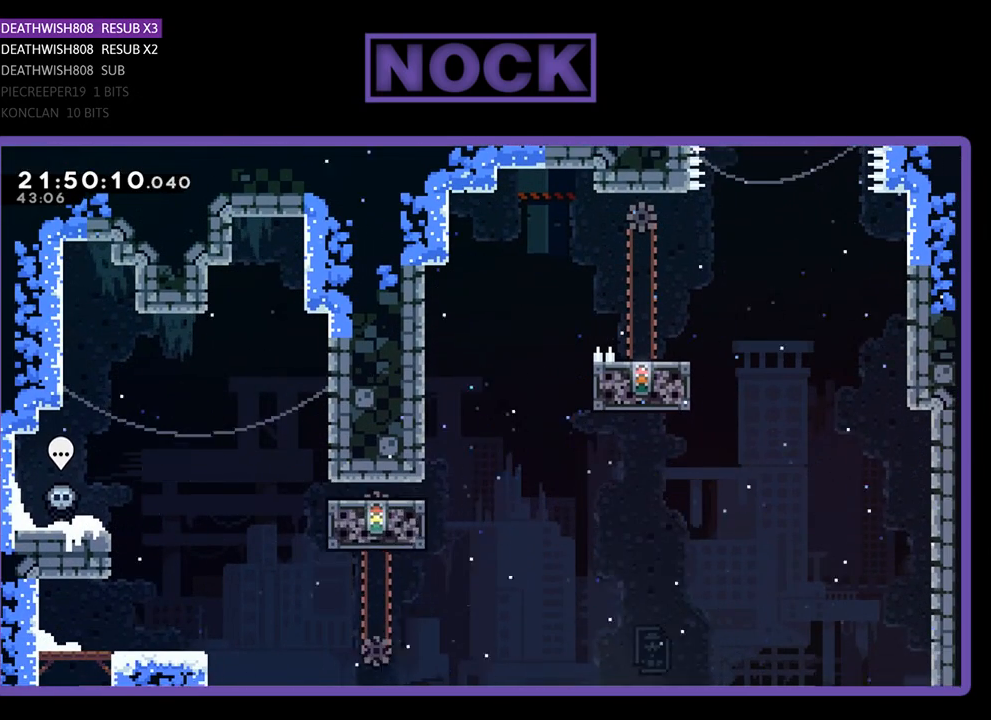
{"buttons": [], "left_stick": "center", "right_stick": "center", "events": []}
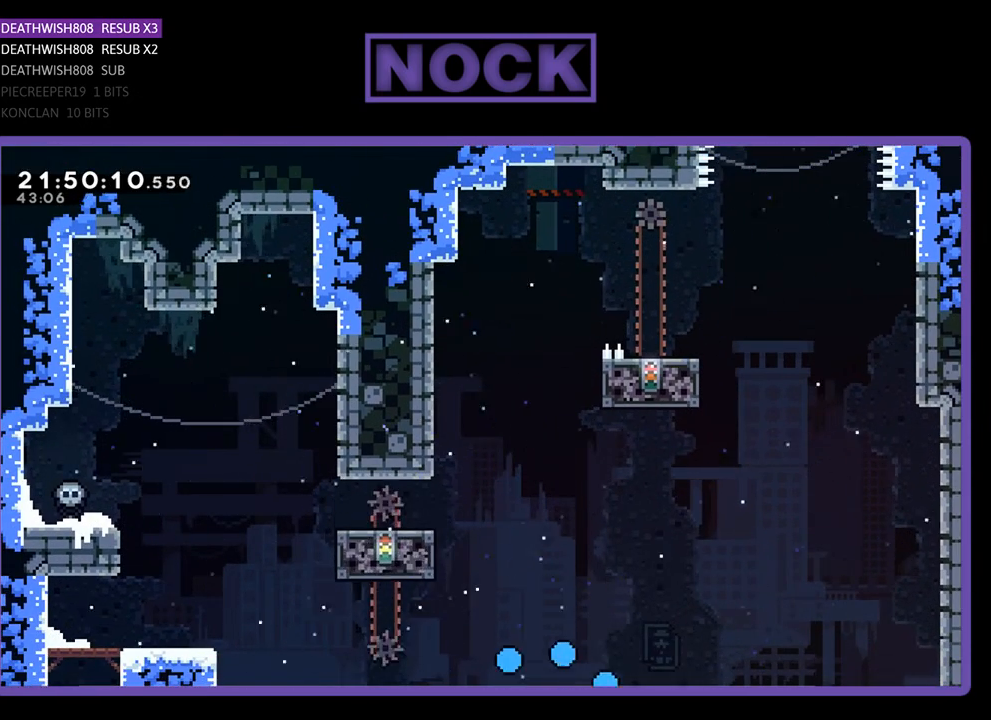
{"buttons": [], "left_stick": "center", "right_stick": "center", "events": []}
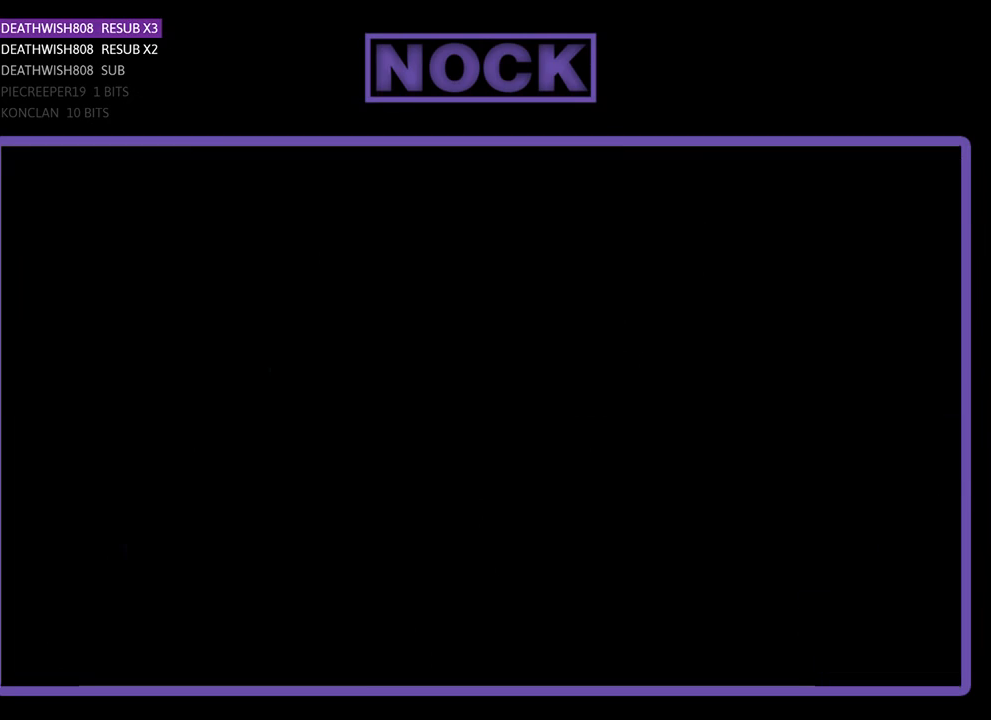
{"buttons": ["R2"], "left_stick": "center", "right_stick": "center", "events": [[300, "R2", "down"]]}
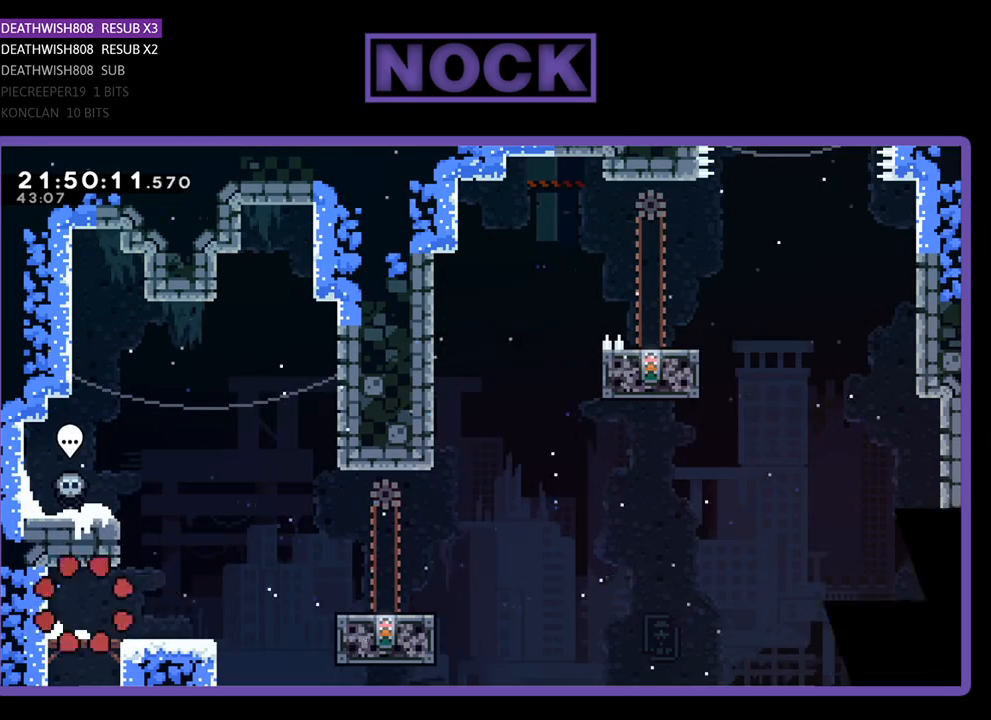
{"buttons": ["R2", "DPAD_RIGHT"], "left_stick": "center", "right_stick": "center", "events": [[33, "DPAD_RIGHT", "down"]]}
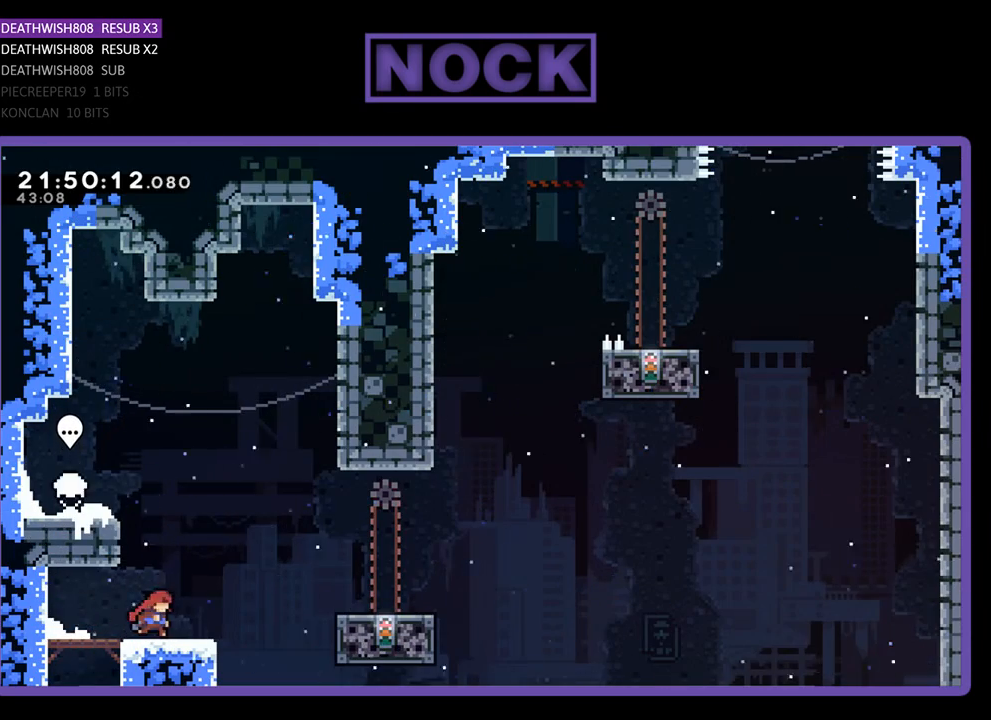
{"buttons": ["CROSS", "R2", "DPAD_RIGHT"], "left_stick": "center", "right_stick": "center", "events": [[233, "CROSS", "down"]]}
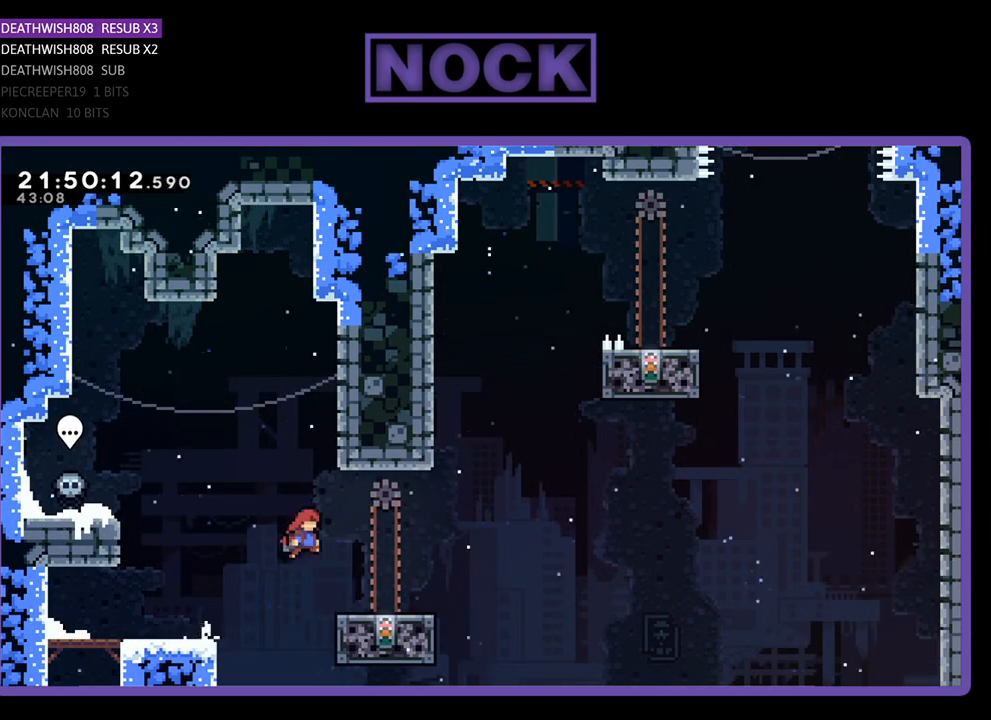
{"buttons": ["R2"], "left_stick": "center", "right_stick": "center", "events": [[300, "CROSS", "up"], [300, "DPAD_RIGHT", "up"]]}
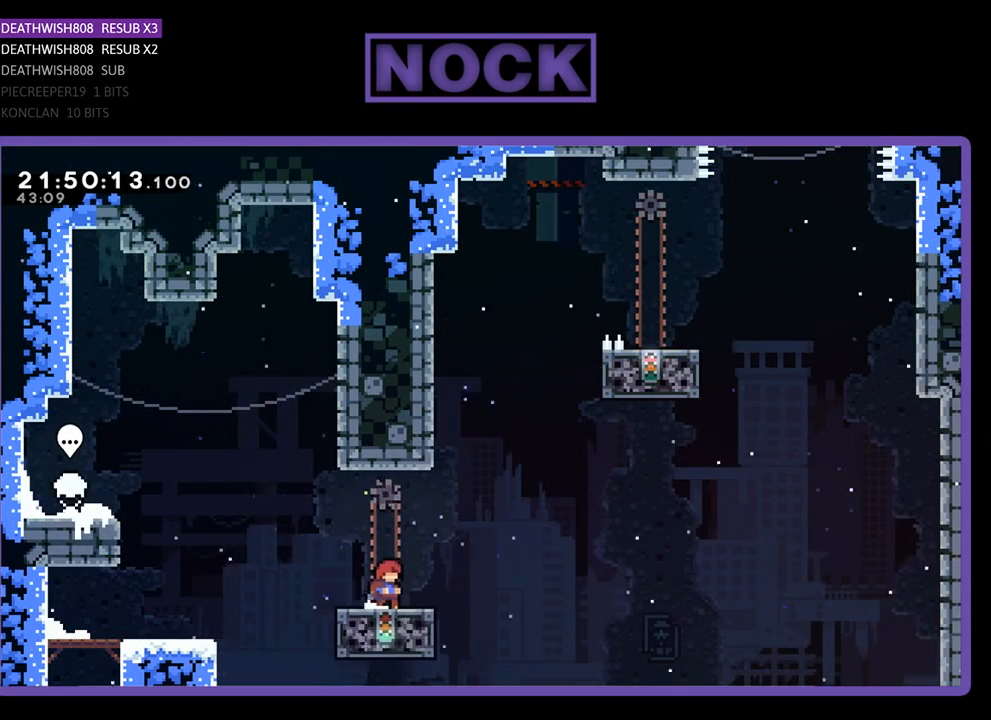
{"buttons": ["CROSS", "R2", "DPAD_UP"], "left_stick": "center", "right_stick": "center", "events": [[100, "DPAD_RIGHT", "down"], [267, "DPAD_UP", "down"], [333, "CROSS", "down"], [400, "DPAD_RIGHT", "up"]]}